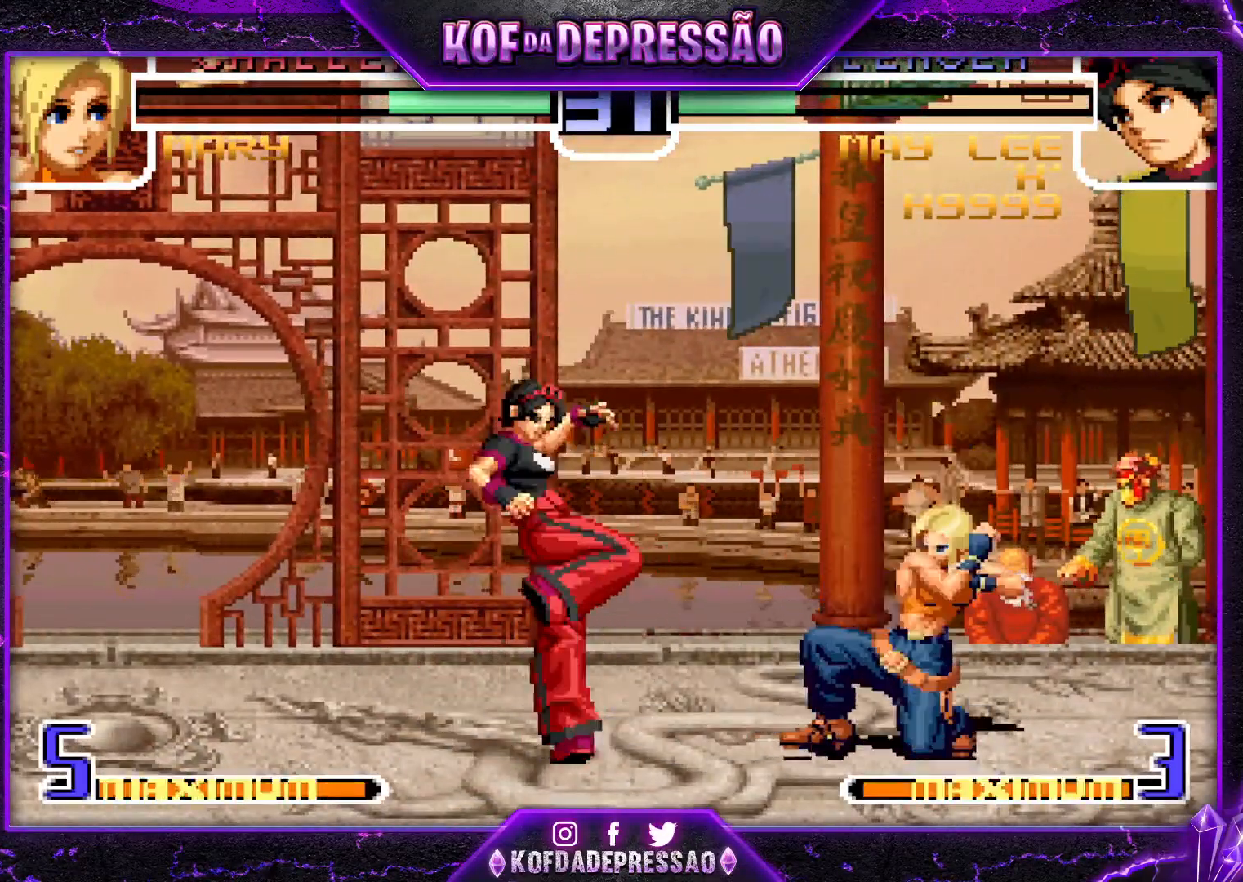
Gameplay with a controller (arcade stick); each line is a JSON object with the inputs held at the frame after it. "events" lists button and stick changes between this image and that frame as [ms after this image, input, new state], when the widget could be followed in between. Not read: L3 R3.
{"buttons": ["TRIANGLE"], "left_stick": "left", "events": [[83, "left_stick", "left"], [150, "TRIANGLE", "down"]]}
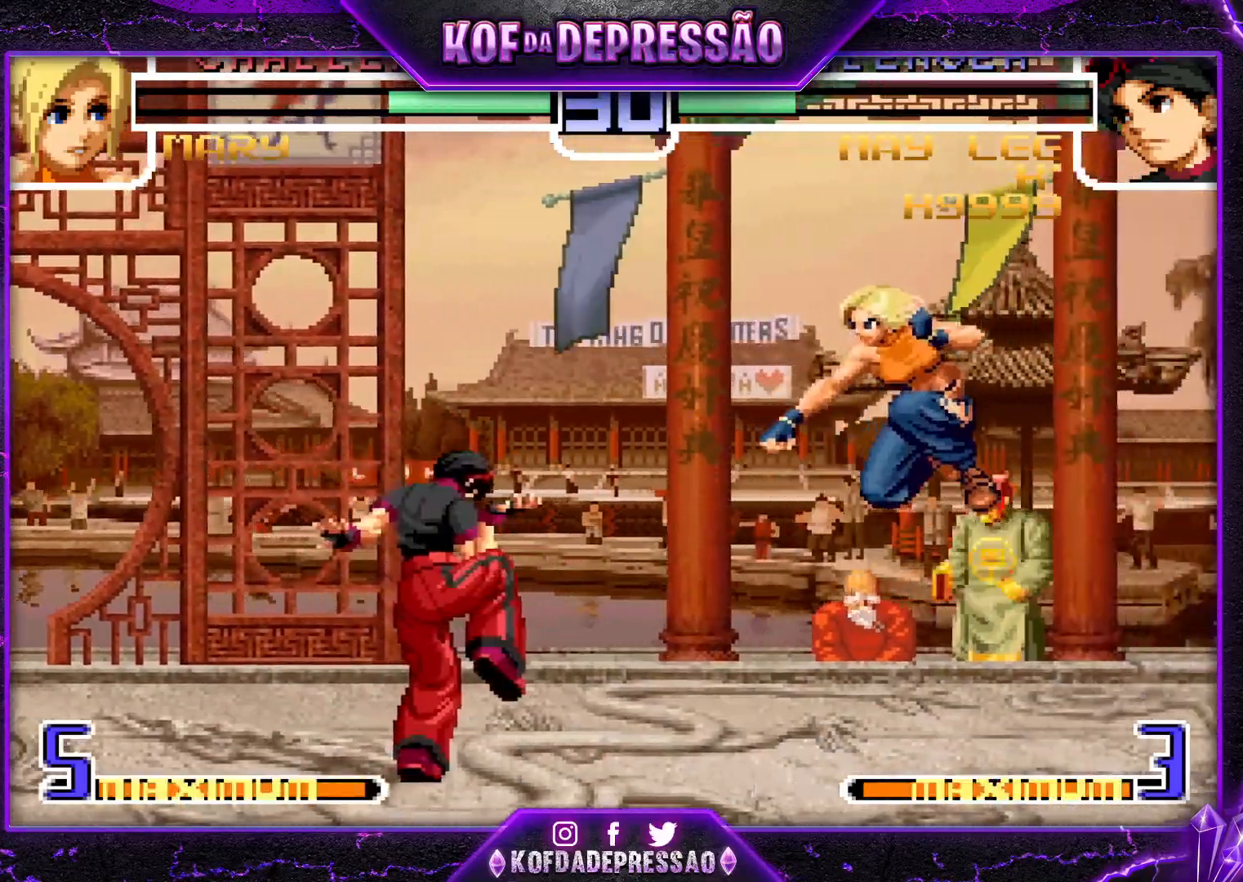
{"buttons": ["CROSS"], "left_stick": "center", "events": [[151, "TRIANGLE", "up"], [251, "left_stick", "center"], [301, "left_stick", "right"], [484, "CROSS", "down"], [484, "left_stick", "center"]]}
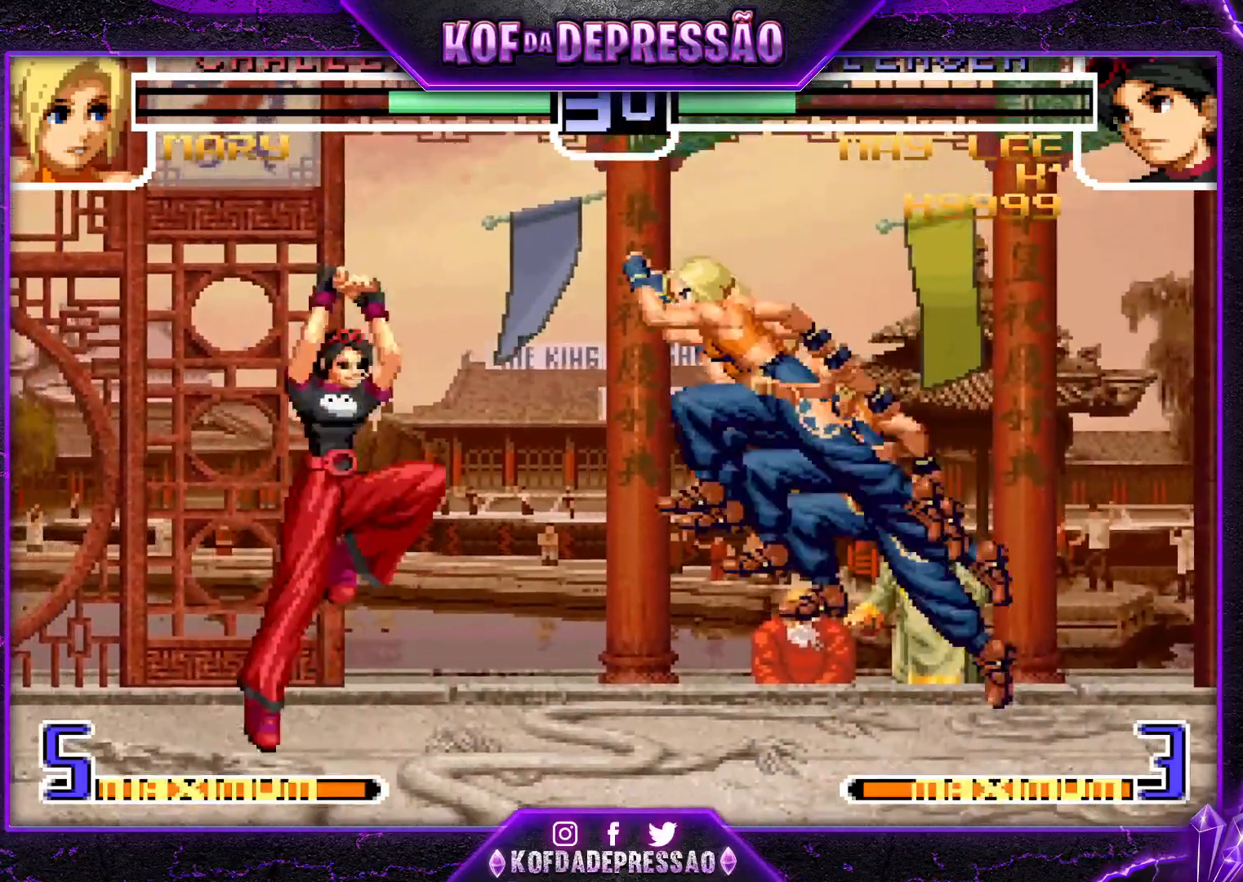
{"buttons": ["CROSS"], "left_stick": "center", "events": []}
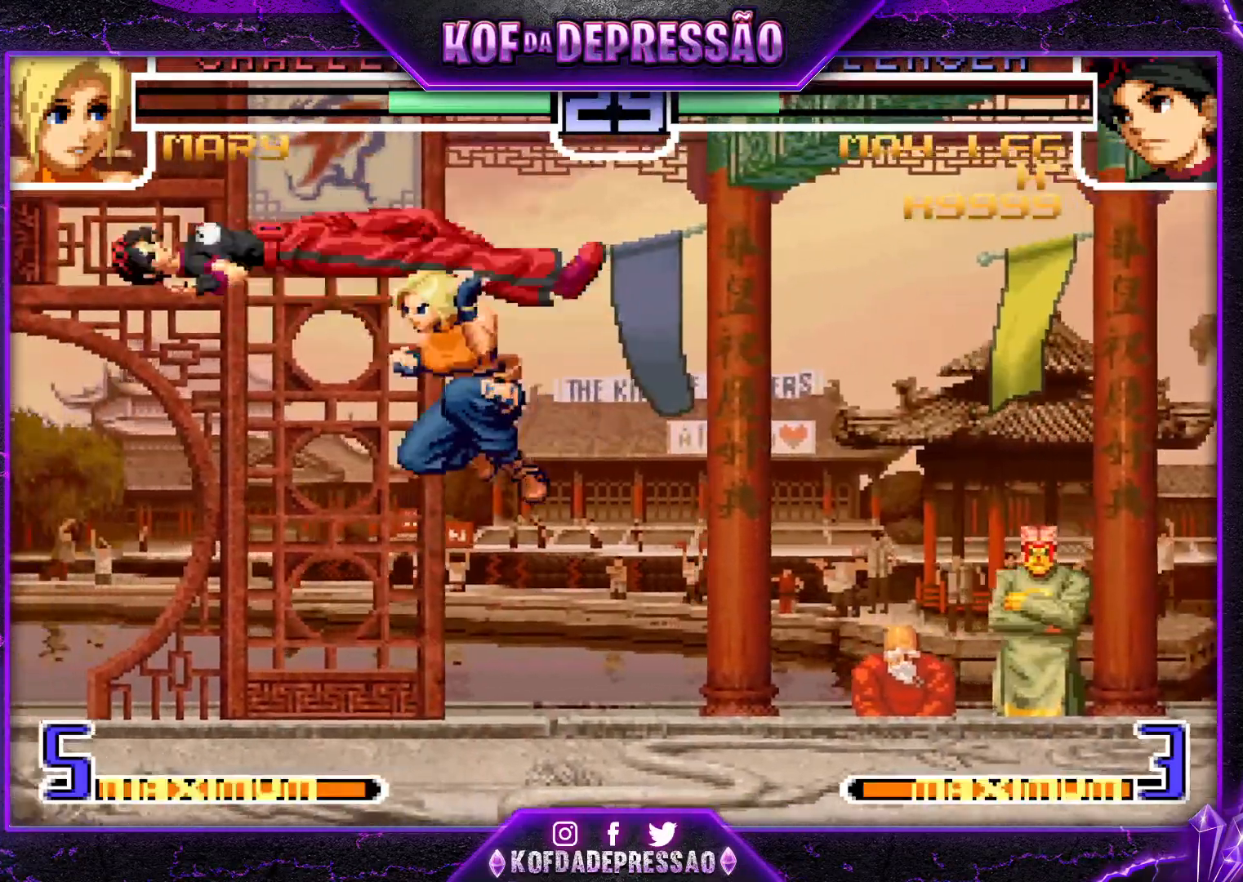
{"buttons": [], "left_stick": "center", "events": [[84, "CROSS", "up"], [334, "TRIANGLE", "down"], [351, "SQUARE", "down"], [451, "SQUARE", "up"], [468, "TRIANGLE", "up"]]}
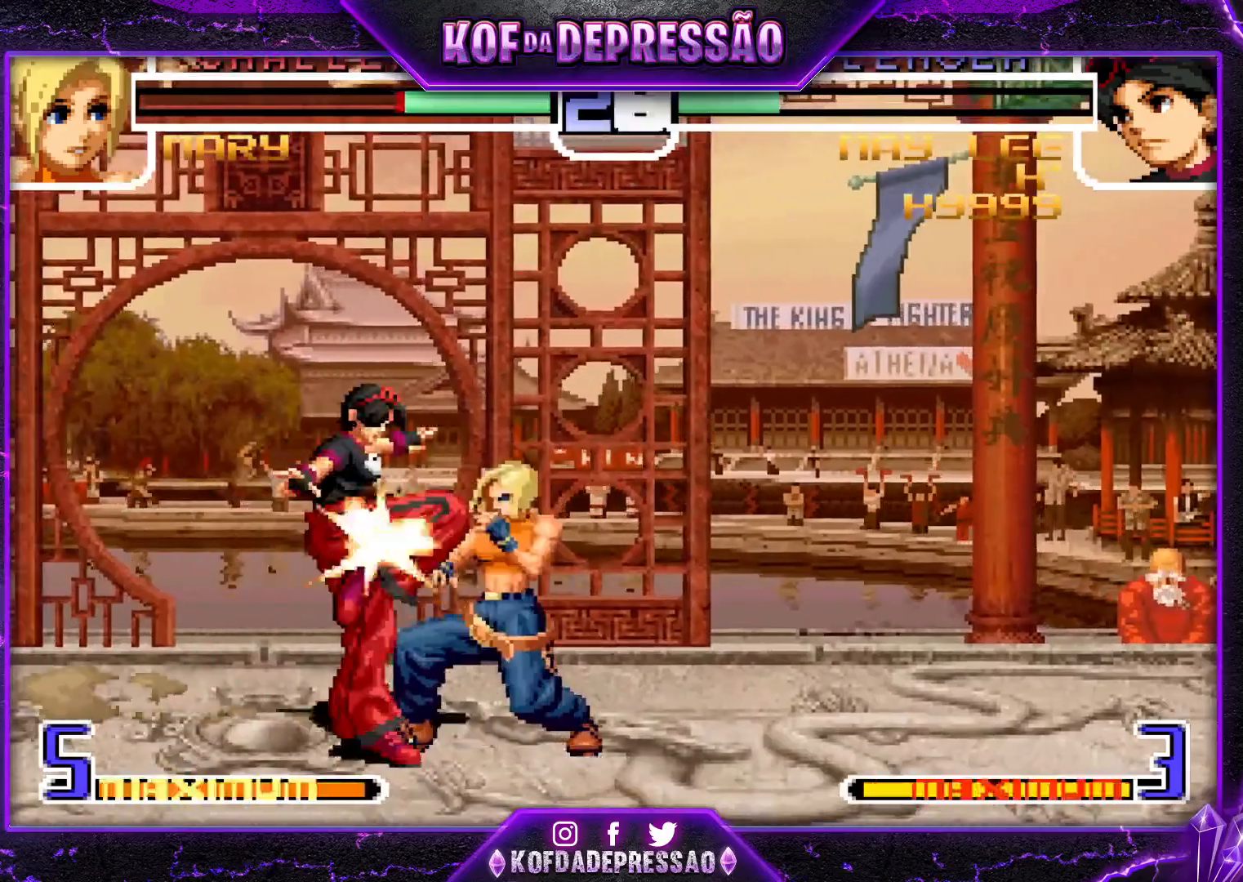
{"buttons": [], "left_stick": "down-left", "events": [[400, "left_stick", "down-left"]]}
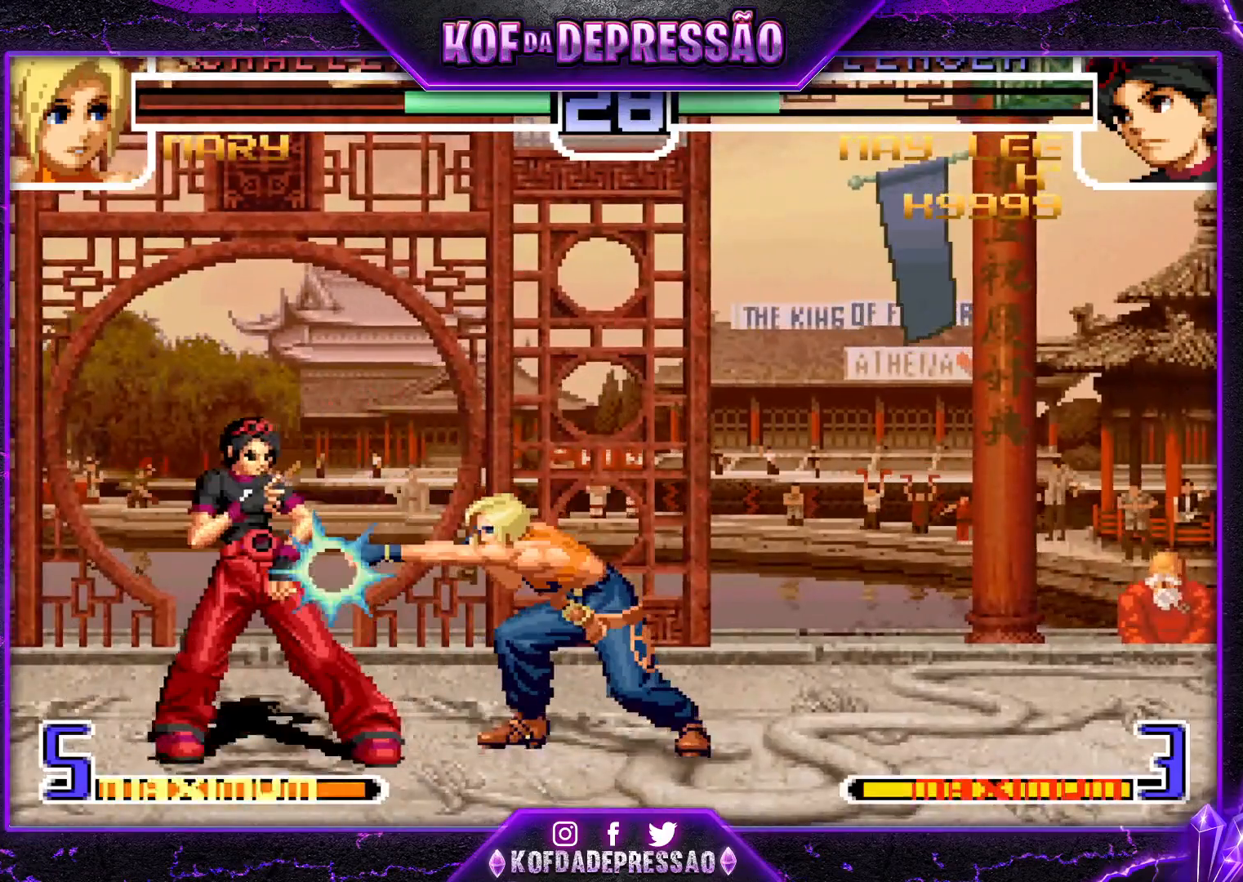
{"buttons": [], "left_stick": "down-left", "events": []}
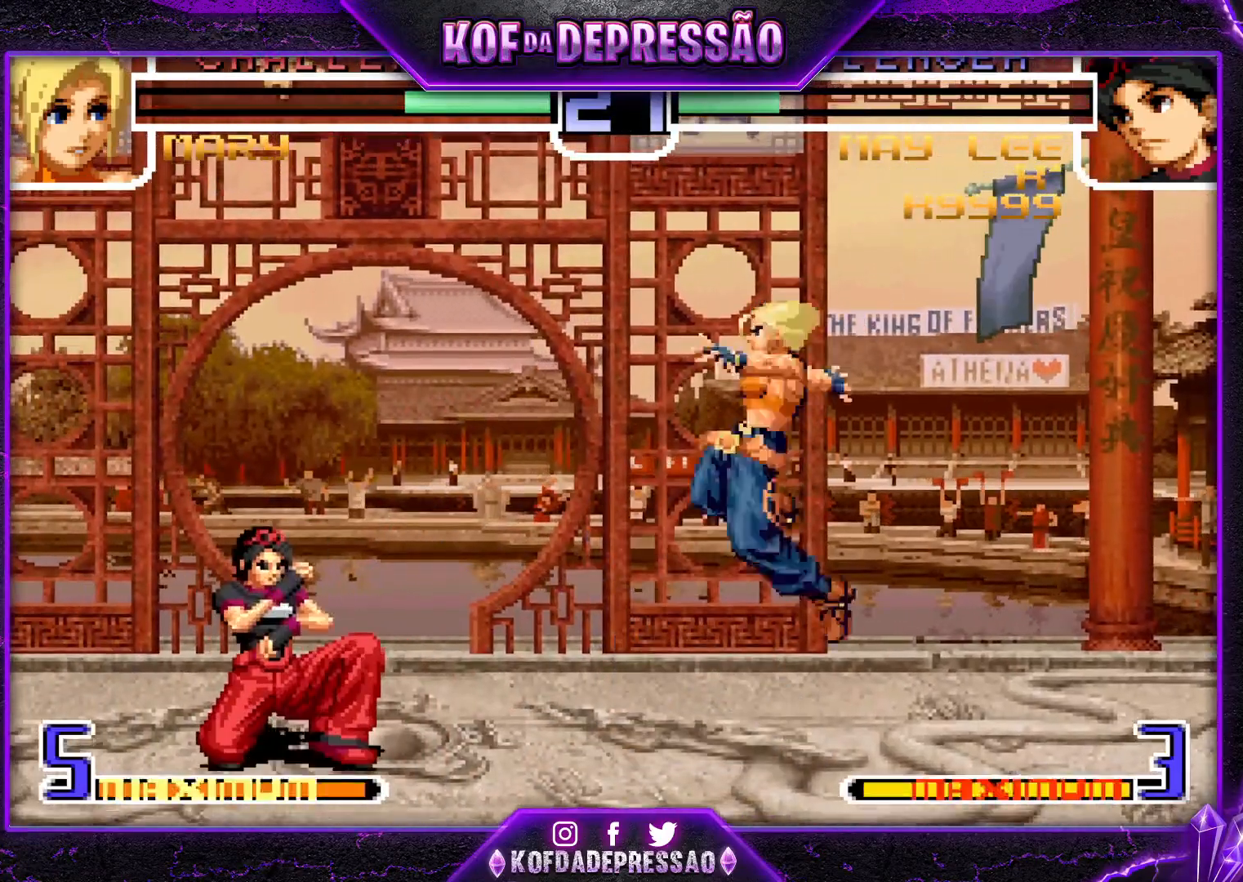
{"buttons": [], "left_stick": "down-left", "events": [[300, "left_stick", "down-right"], [350, "left_stick", "center"], [434, "left_stick", "down-right"], [484, "left_stick", "down-left"]]}
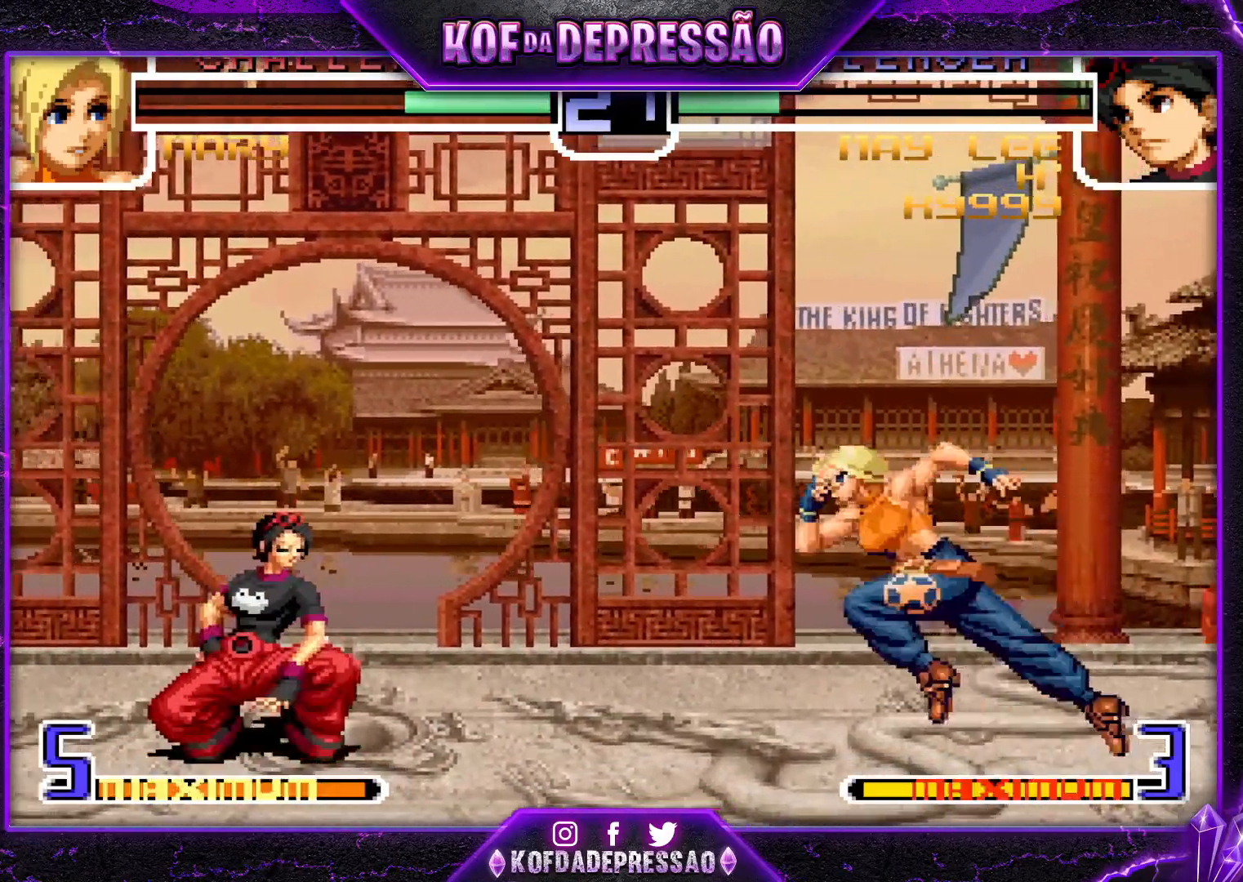
{"buttons": ["R1"], "left_stick": "down-left", "events": [[17, "TRIANGLE", "down"], [134, "TRIANGLE", "up"], [484, "R1", "down"]]}
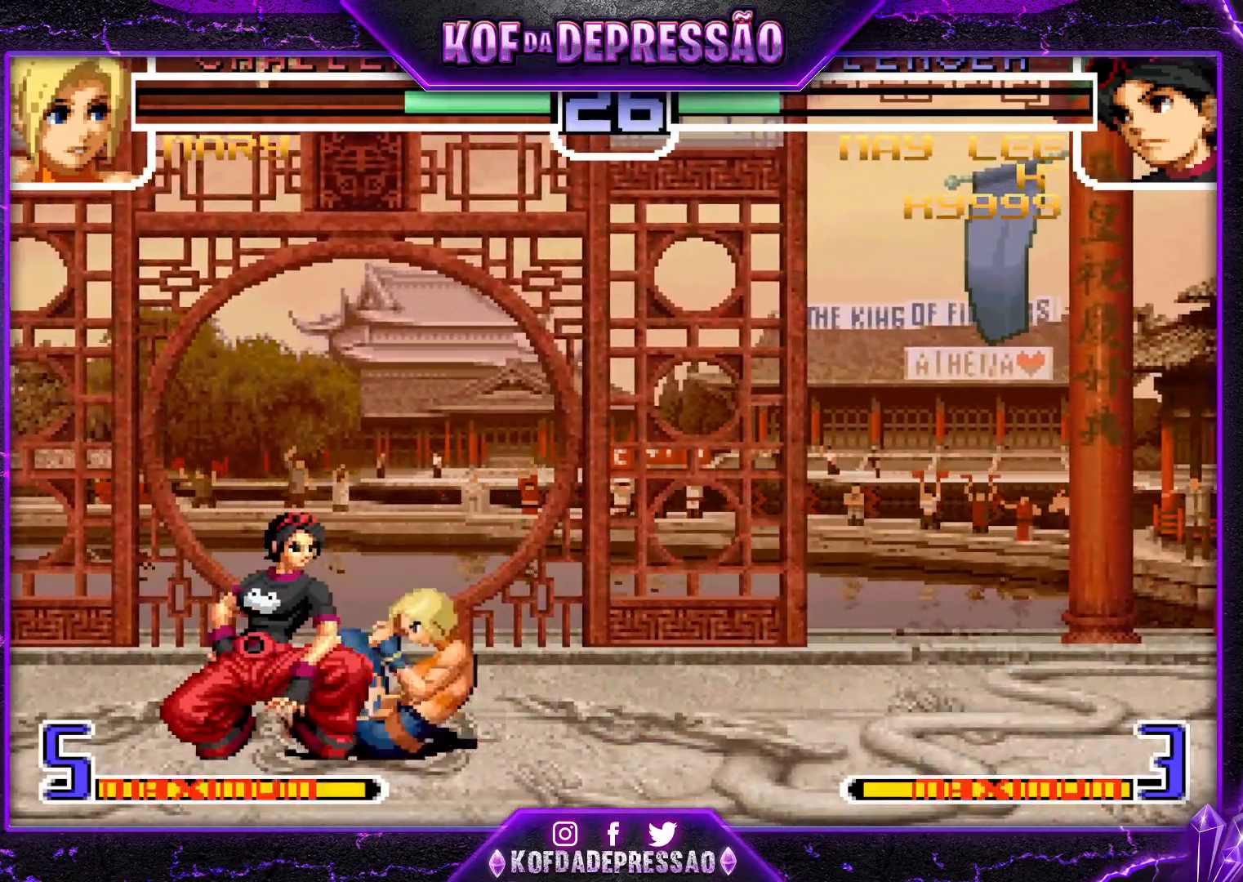
{"buttons": [], "left_stick": "right", "events": [[84, "R1", "up"], [167, "left_stick", "right"], [217, "TRIANGLE", "down"], [300, "TRIANGLE", "up"]]}
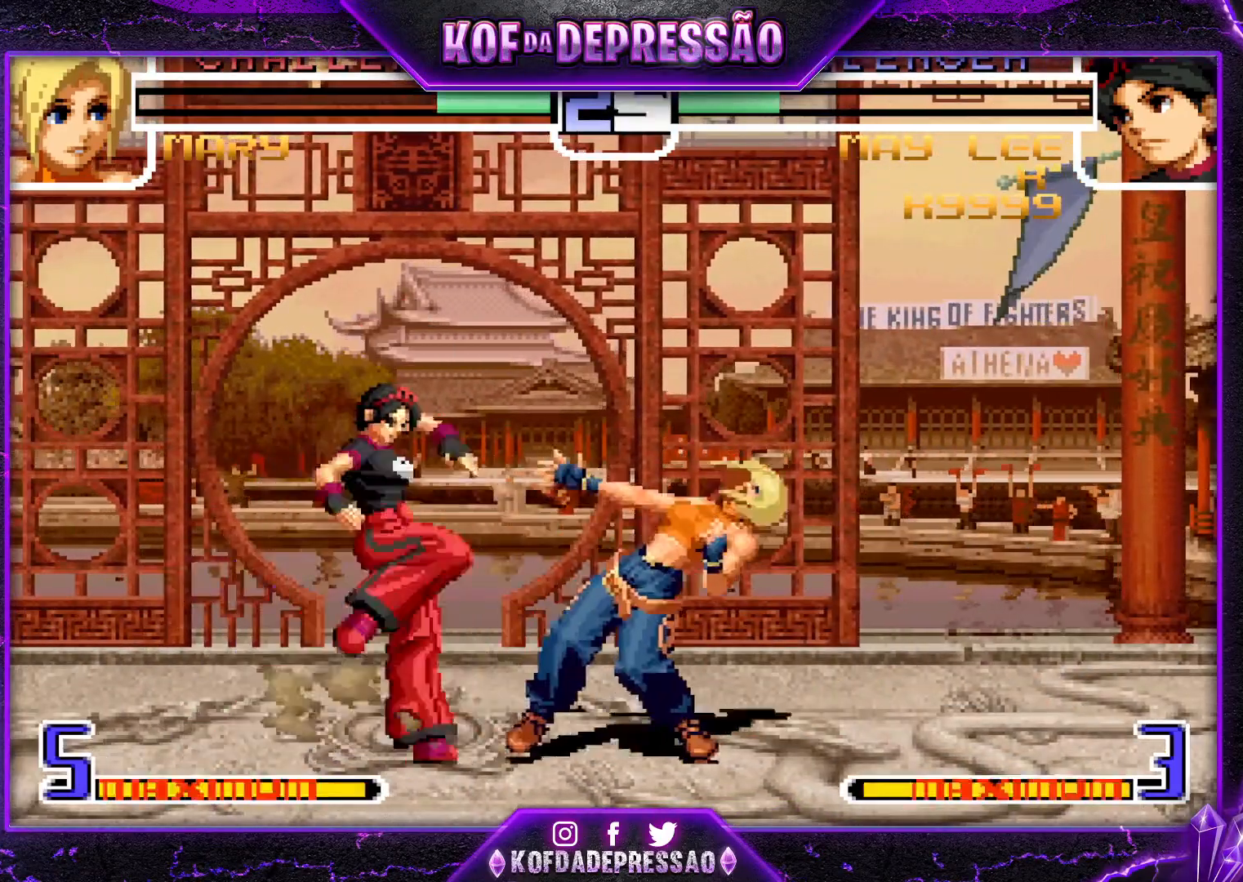
{"buttons": ["TRIANGLE"], "left_stick": "right", "events": [[450, "TRIANGLE", "down"]]}
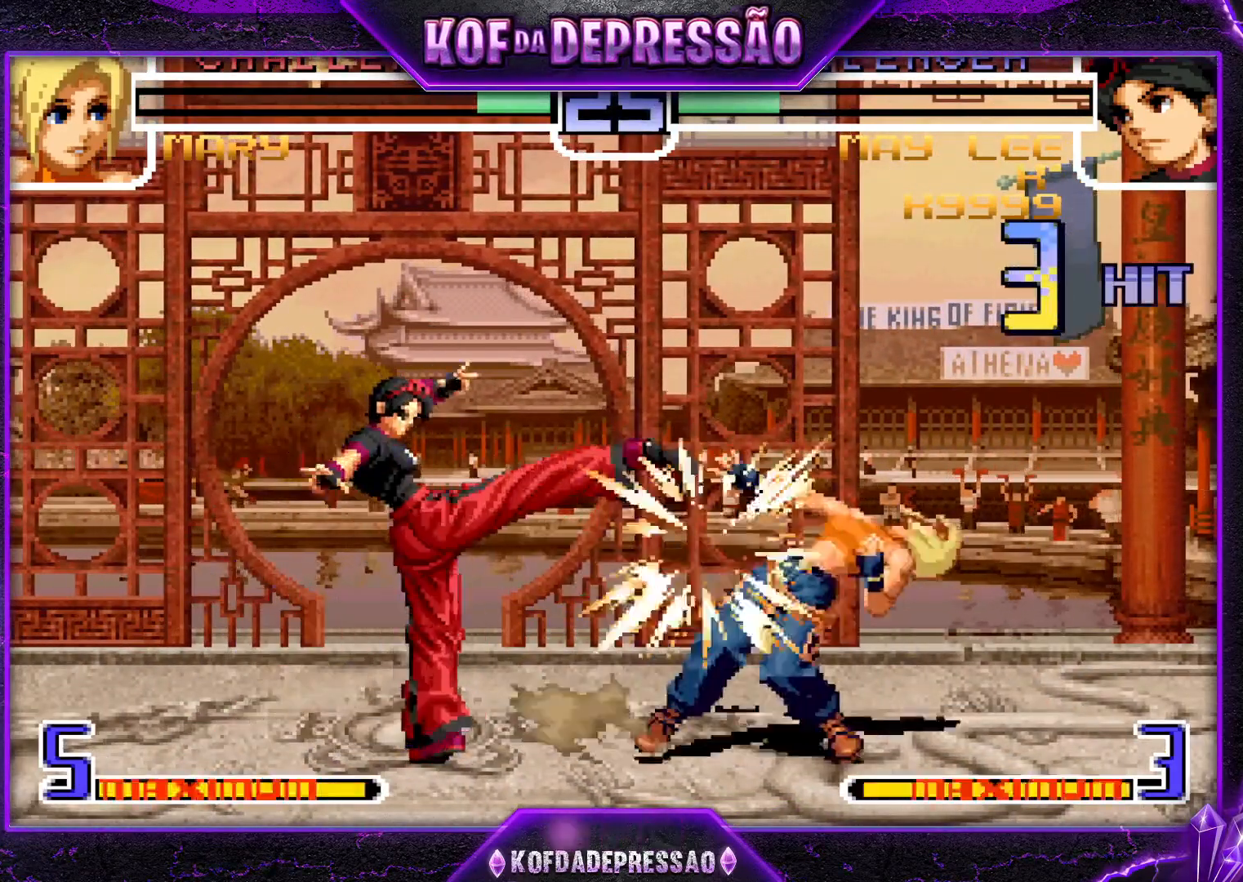
{"buttons": [], "left_stick": "center", "events": [[50, "TRIANGLE", "up"], [84, "left_stick", "down-right"], [250, "TRIANGLE", "down"], [451, "left_stick", "center"], [467, "TRIANGLE", "up"]]}
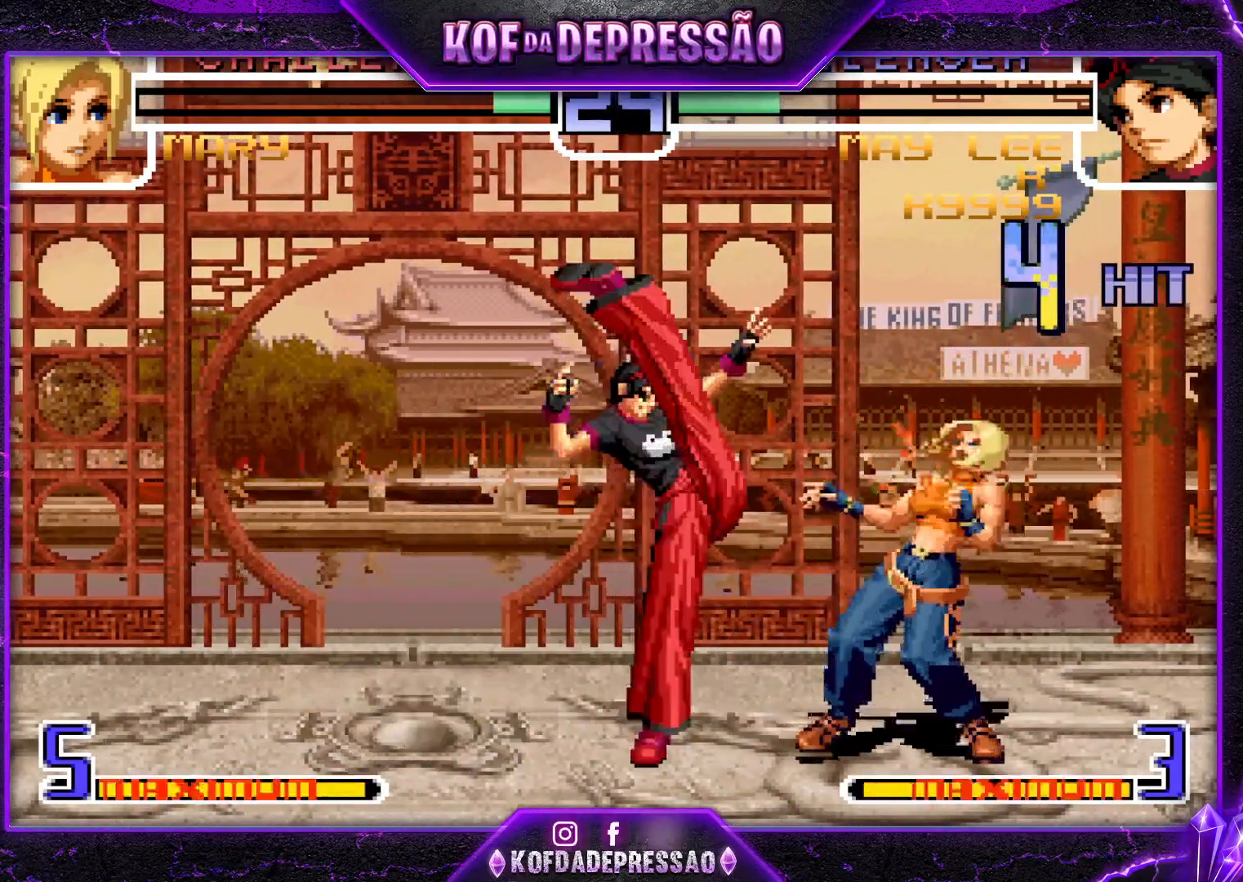
{"buttons": [], "left_stick": "center", "events": [[116, "R1", "down"], [116, "SQUARE", "down"], [116, "TRIANGLE", "down"], [250, "R1", "up"], [250, "SQUARE", "up"], [250, "TRIANGLE", "up"], [383, "CROSS", "down"], [484, "CROSS", "up"]]}
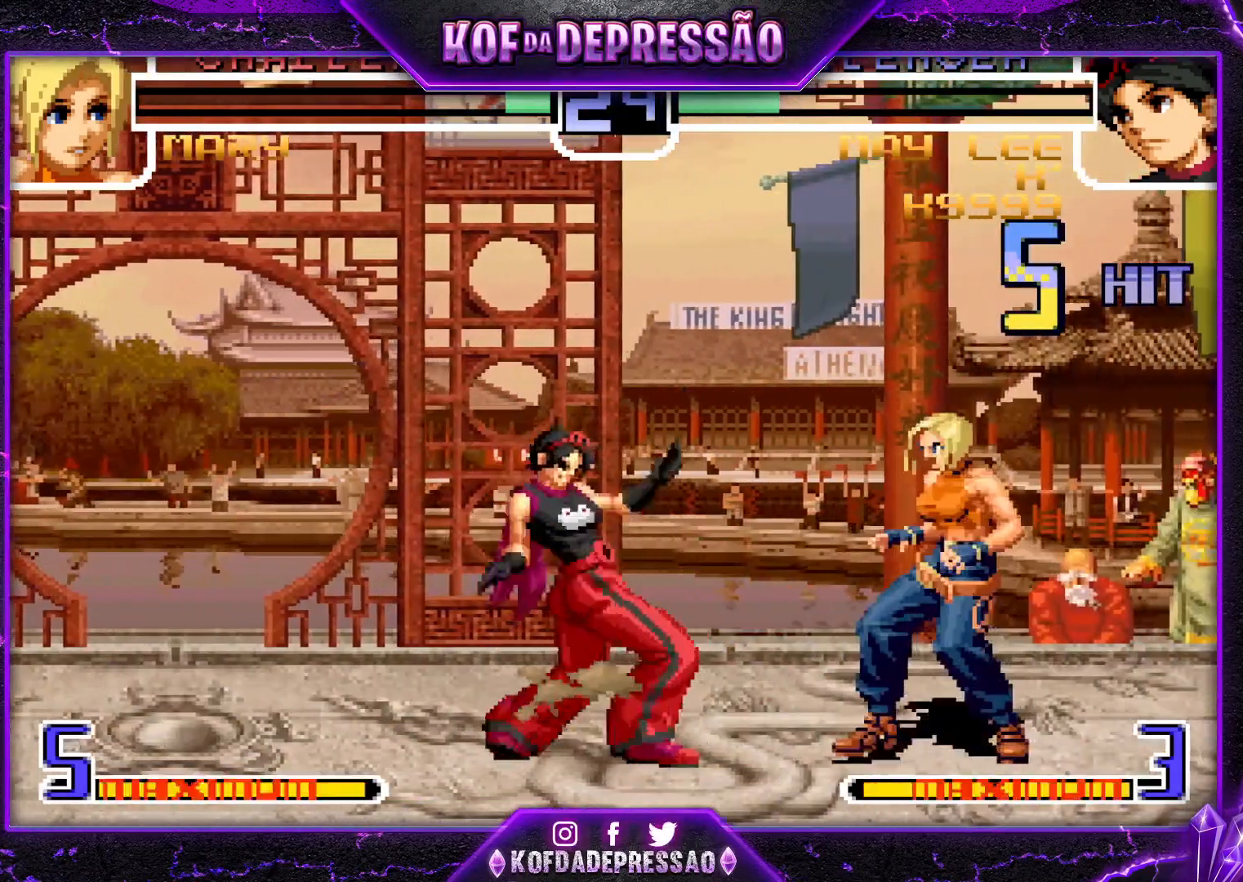
{"buttons": ["TRIANGLE"], "left_stick": "down-right", "events": [[84, "TRIANGLE", "down"], [100, "R1", "down"], [150, "TRIANGLE", "up"], [184, "R1", "up"], [250, "R1", "down"], [351, "R1", "up"], [501, "TRIANGLE", "down"], [501, "left_stick", "down-right"]]}
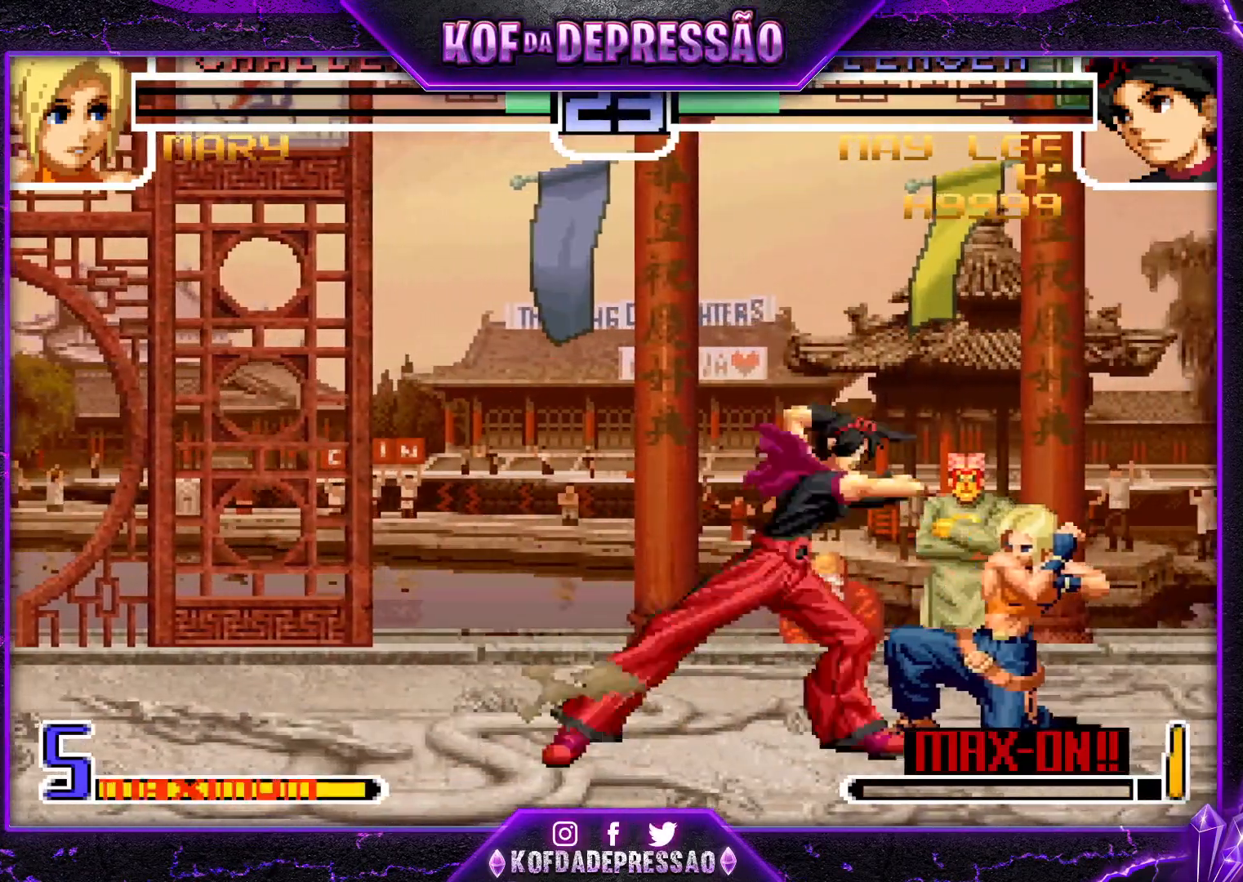
{"buttons": [], "left_stick": "left", "events": [[100, "TRIANGLE", "up"], [367, "left_stick", "down-left"], [450, "left_stick", "left"]]}
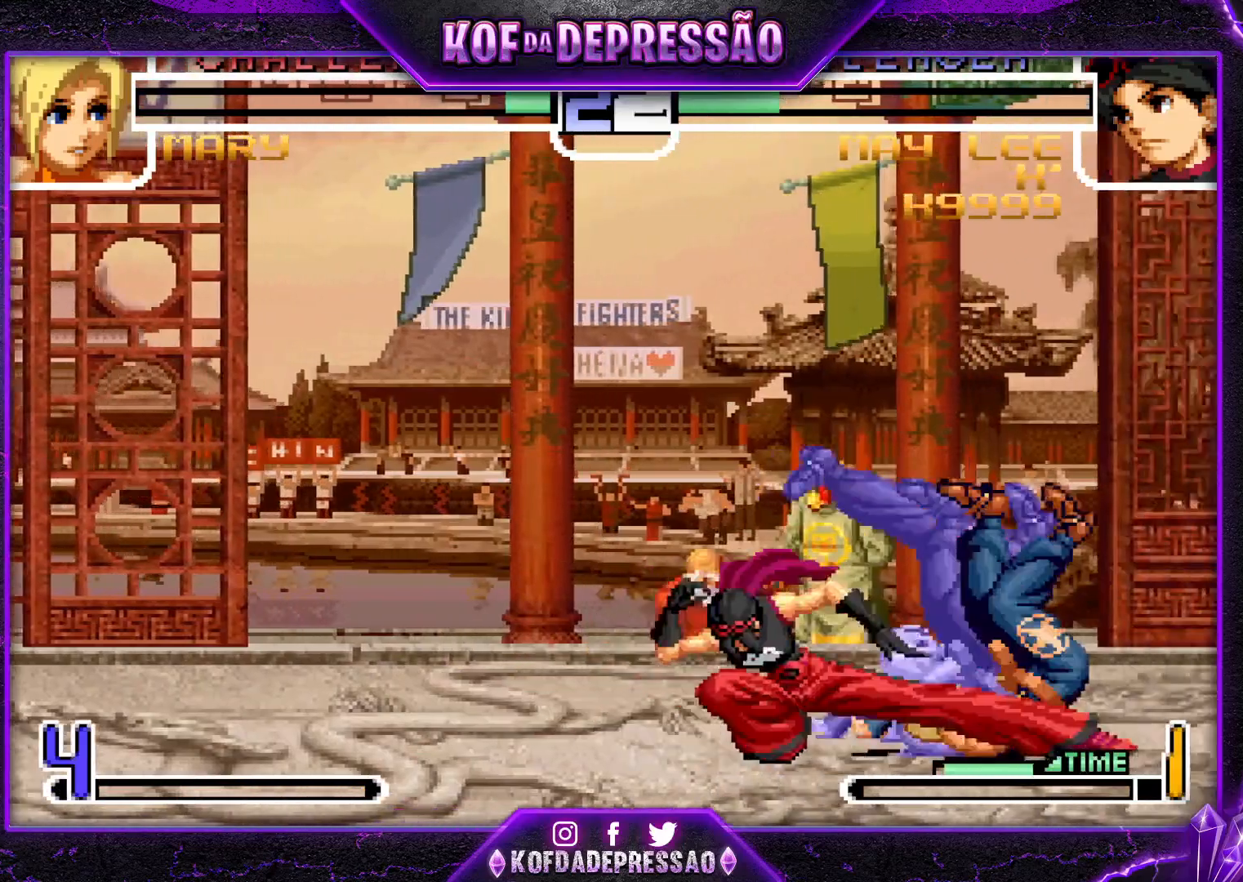
{"buttons": [], "left_stick": "center", "events": [[17, "R1", "down"], [67, "left_stick", "center"], [84, "R1", "up"], [267, "left_stick", "left"], [334, "left_stick", "center"], [384, "left_stick", "left"], [484, "left_stick", "center"]]}
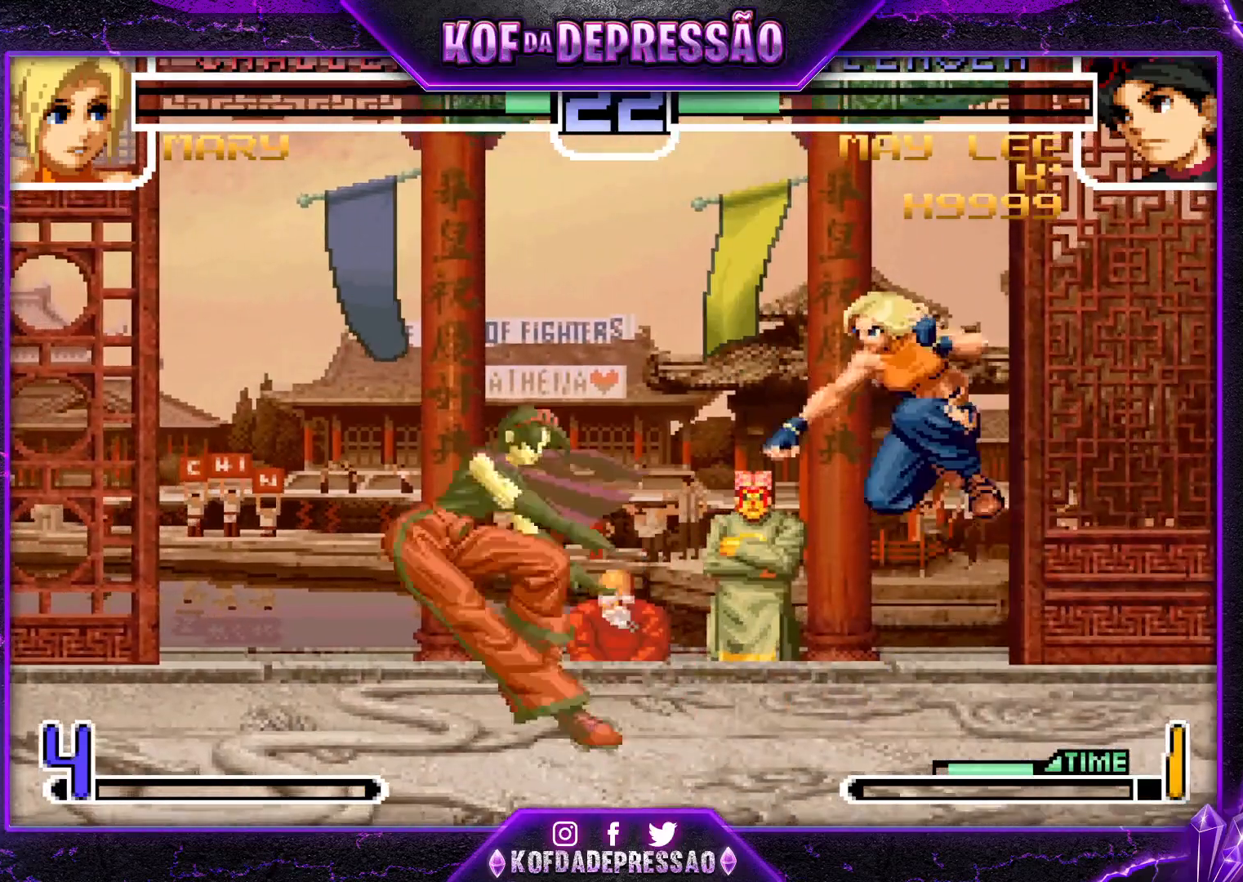
{"buttons": [], "left_stick": "center", "events": [[33, "left_stick", "right"], [83, "TRIANGLE", "down"], [133, "left_stick", "center"], [183, "TRIANGLE", "up"], [217, "left_stick", "right"], [267, "R1", "down"], [300, "left_stick", "center"], [367, "R1", "up"]]}
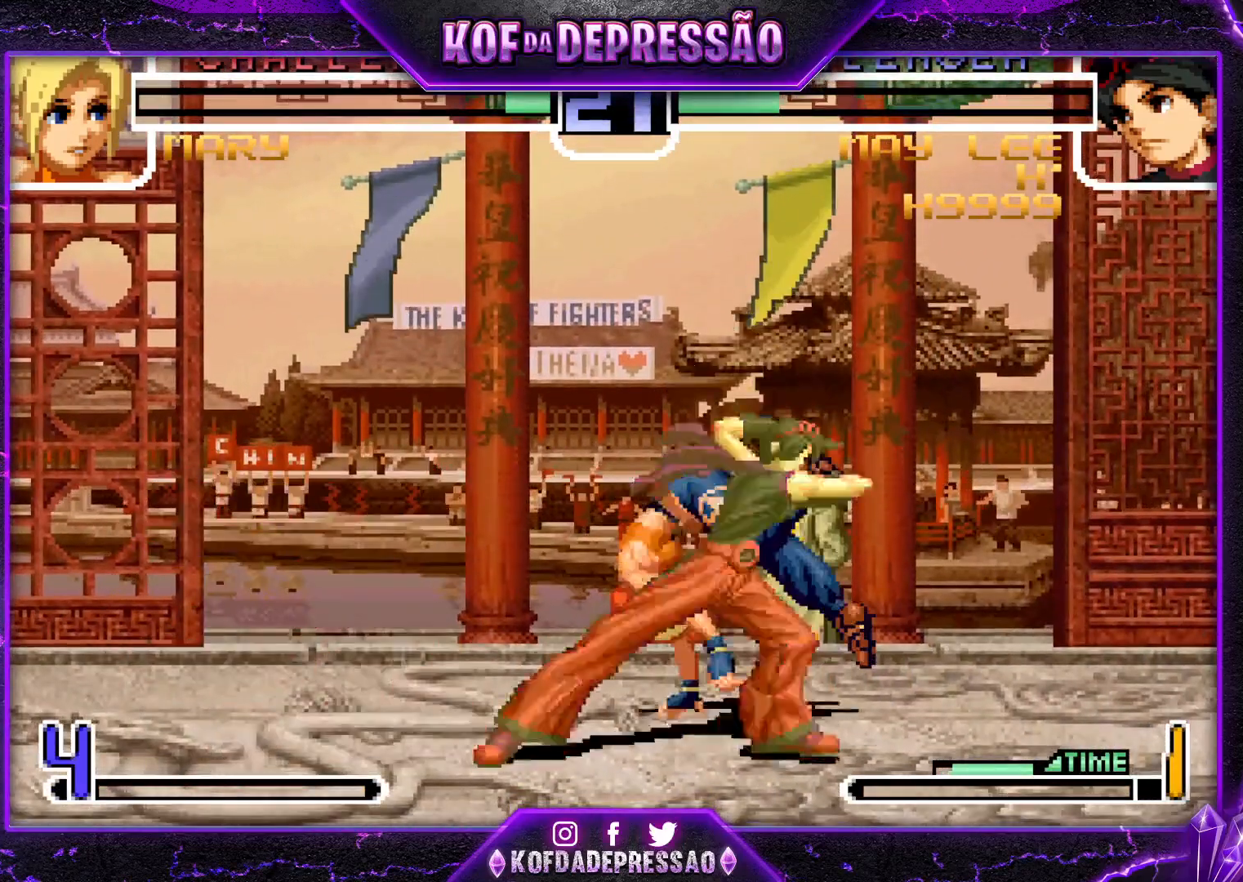
{"buttons": [], "left_stick": "right", "events": [[284, "left_stick", "right"], [434, "SQUARE", "down"], [434, "TRIANGLE", "down"], [467, "SQUARE", "up"], [467, "TRIANGLE", "up"]]}
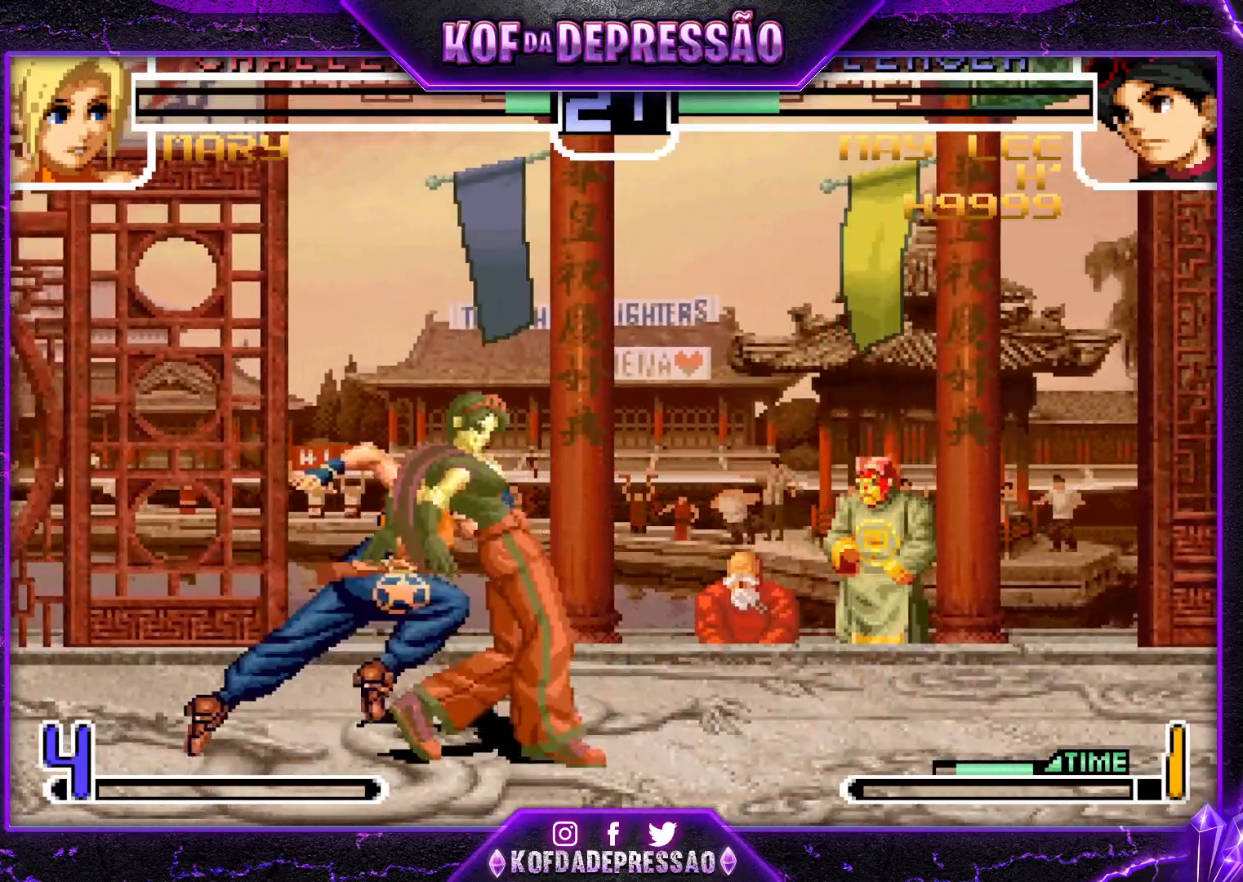
{"buttons": ["TRIANGLE", "R1"], "left_stick": "left", "events": [[16, "SQUARE", "down"], [16, "TRIANGLE", "down"], [66, "SQUARE", "up"], [66, "TRIANGLE", "up"], [116, "SQUARE", "down"], [116, "TRIANGLE", "down"], [167, "SQUARE", "up"], [200, "TRIANGLE", "up"], [333, "left_stick", "center"], [383, "left_stick", "left"], [467, "TRIANGLE", "down"], [500, "R1", "down"]]}
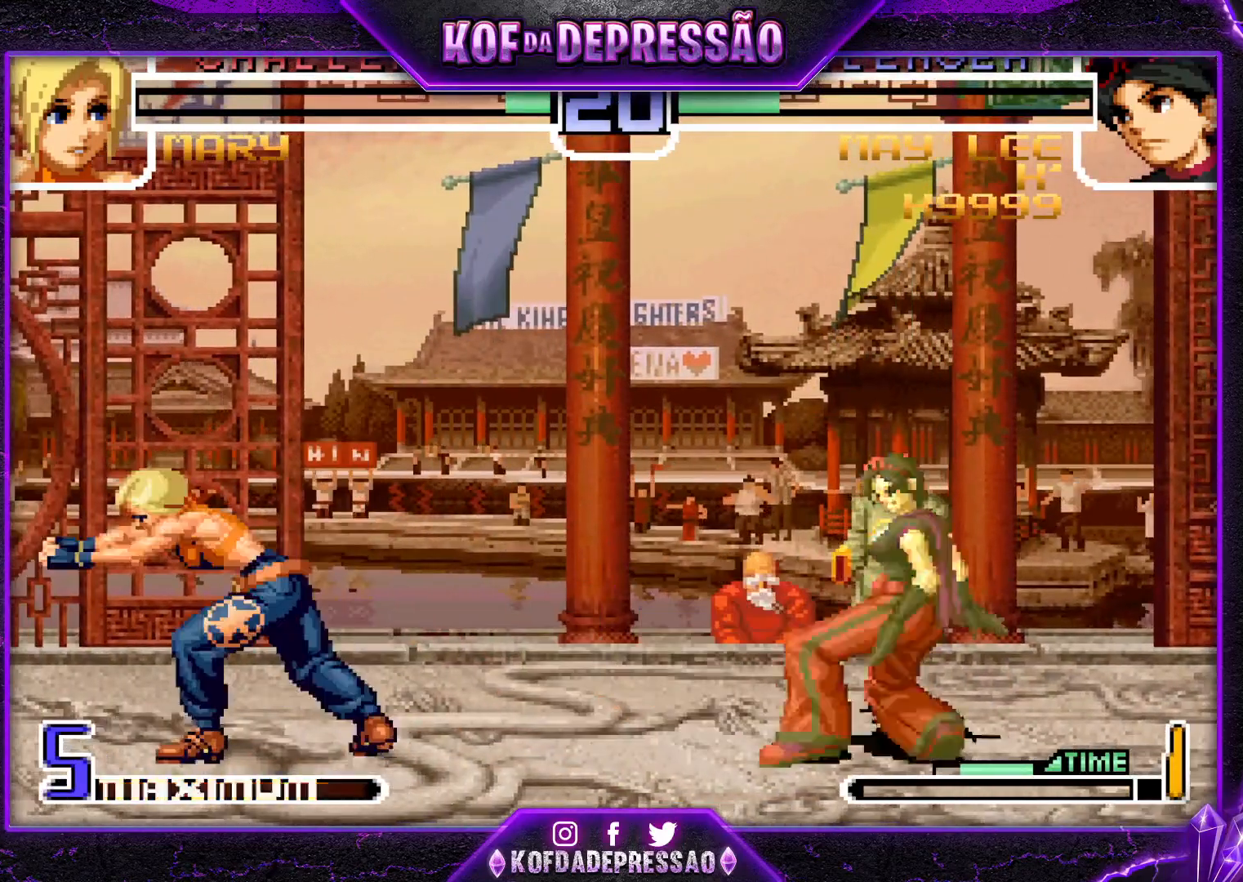
{"buttons": [], "left_stick": "center", "events": [[17, "left_stick", "center"], [67, "TRIANGLE", "up"], [100, "R1", "up"], [134, "left_stick", "left"], [200, "R1", "down"], [267, "left_stick", "center"], [284, "R1", "up"]]}
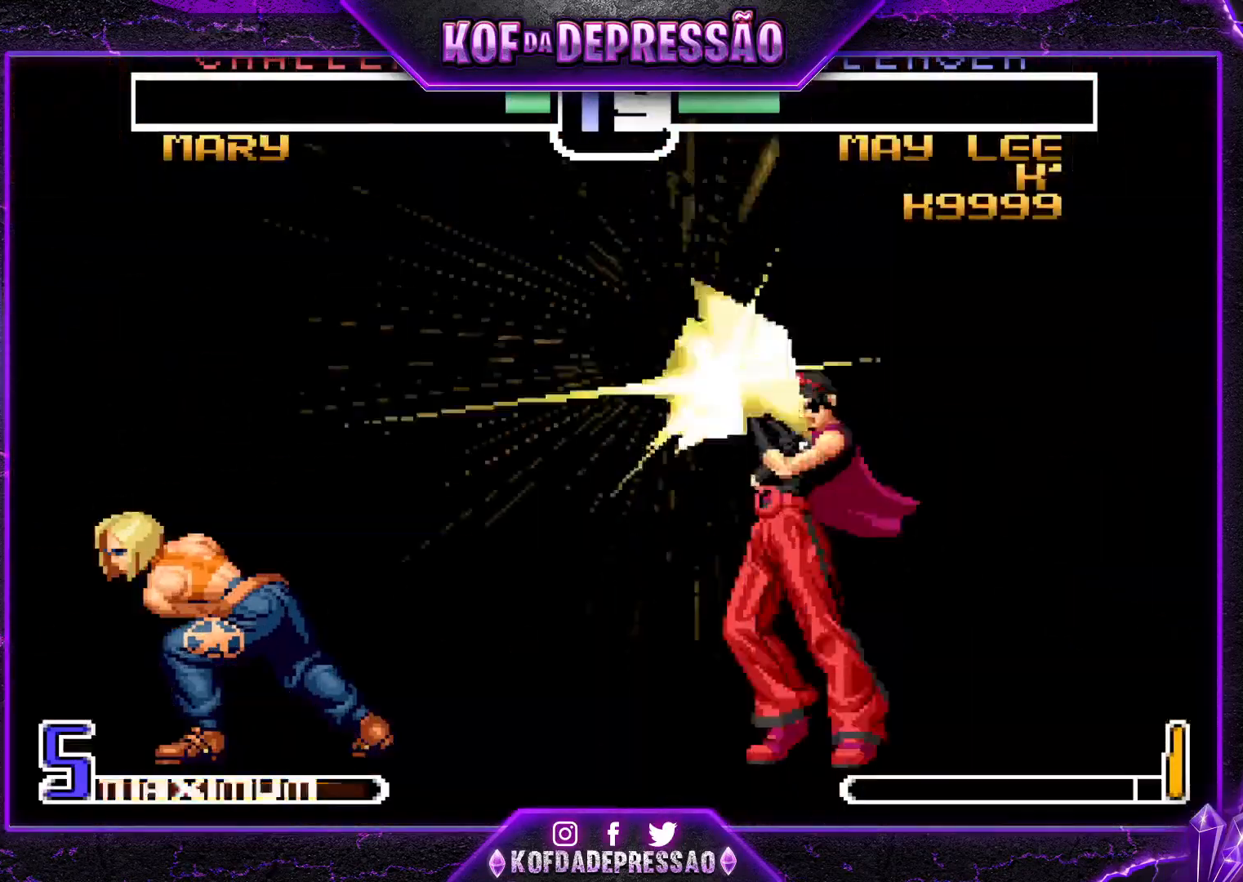
{"buttons": [], "left_stick": "center", "events": []}
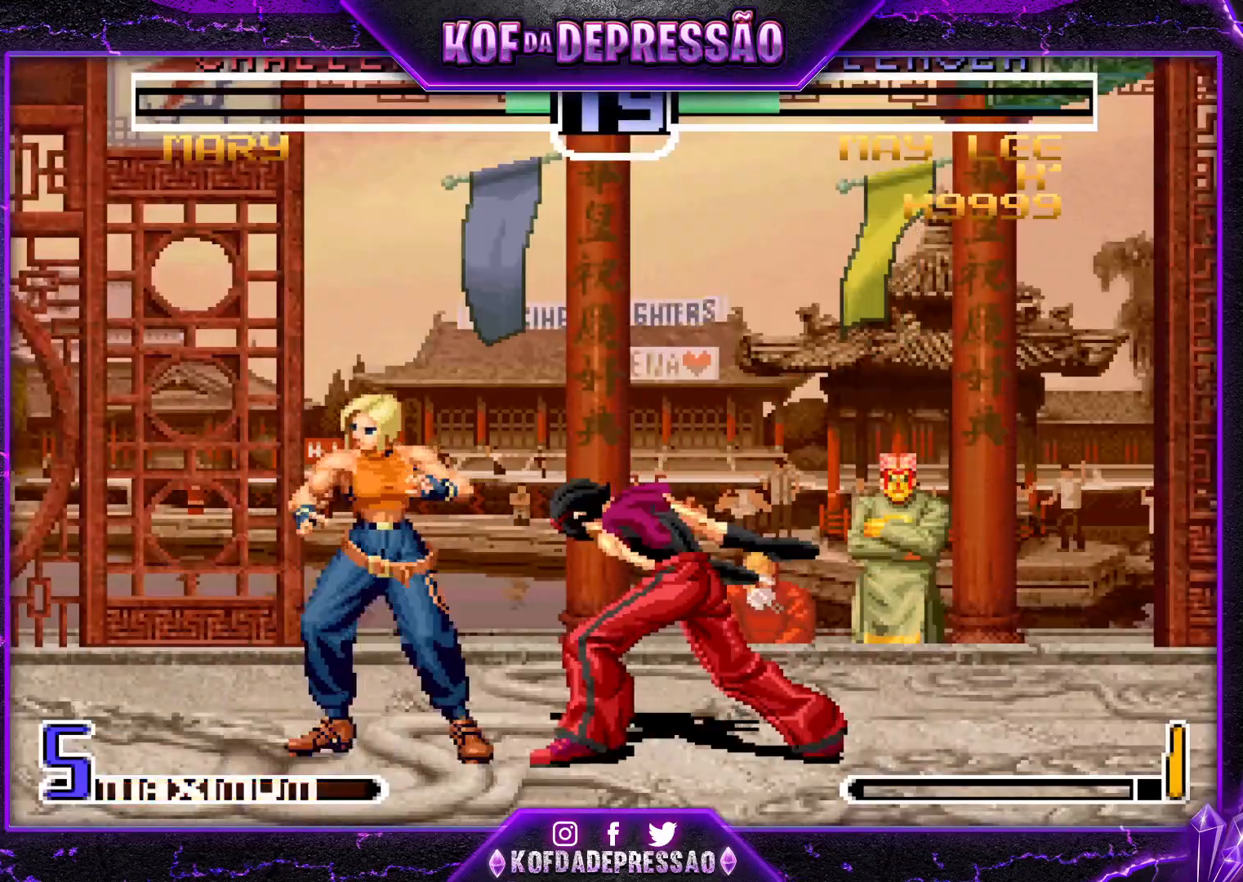
{"buttons": [], "left_stick": "right", "events": [[267, "left_stick", "right"], [351, "left_stick", "center"], [417, "left_stick", "right"]]}
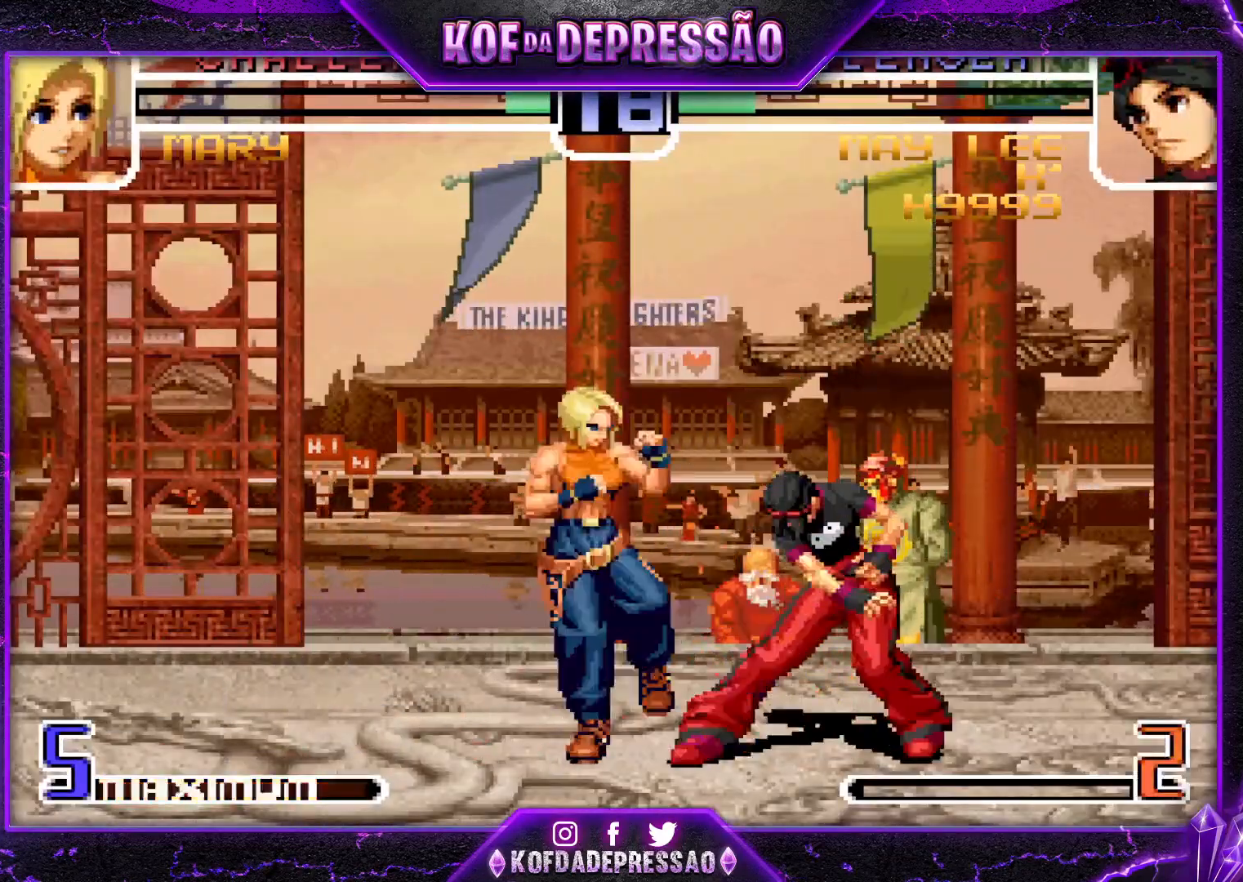
{"buttons": [], "left_stick": "down-right", "events": [[483, "left_stick", "down-right"]]}
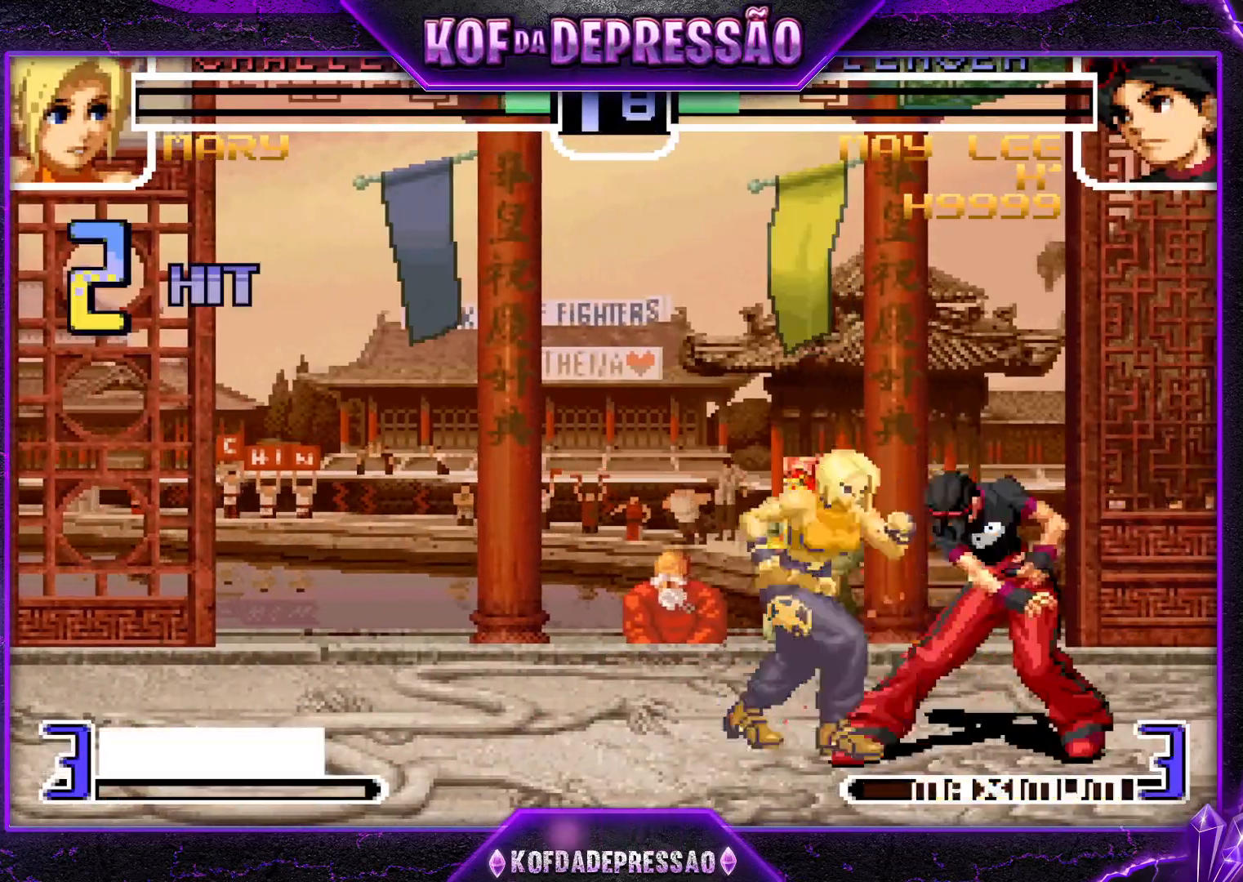
{"buttons": [], "left_stick": "down-right", "events": []}
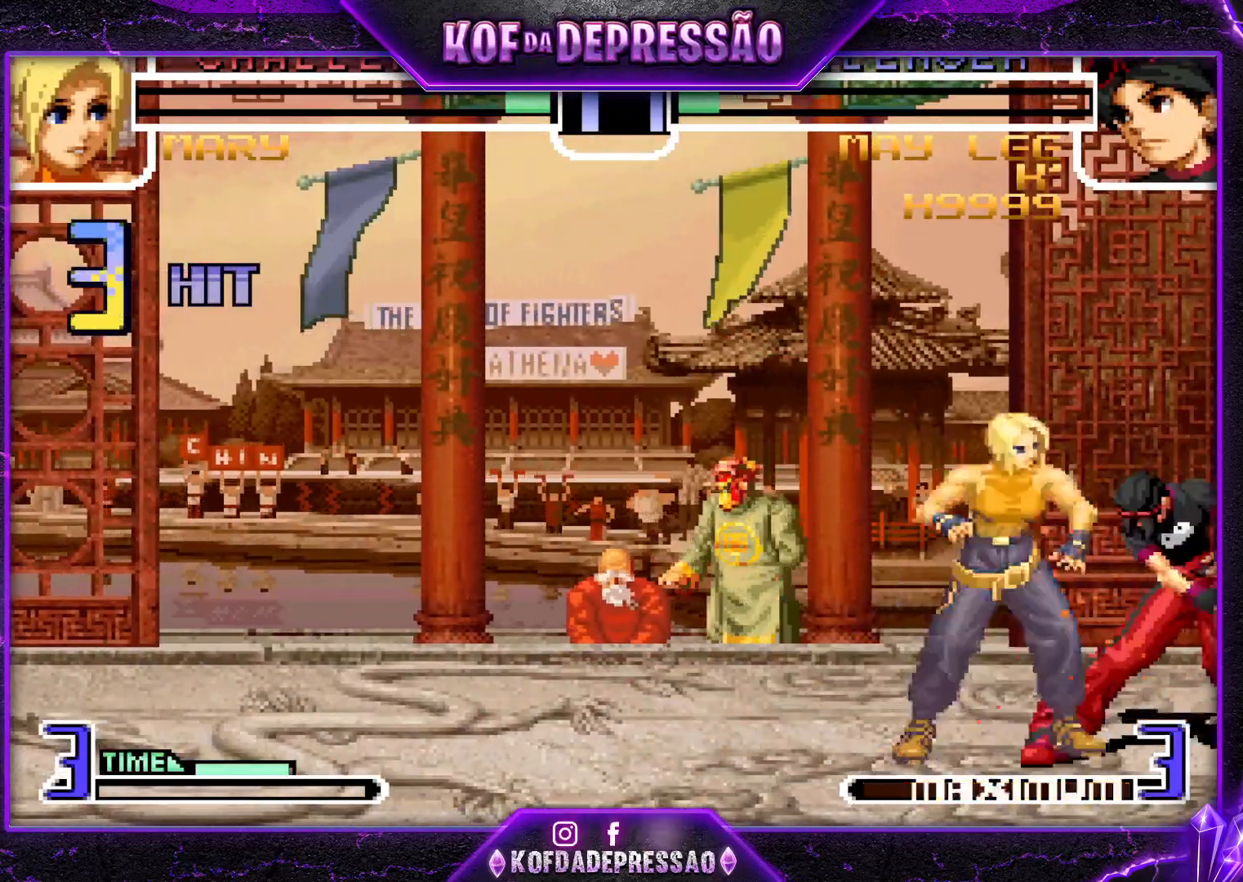
{"buttons": [], "left_stick": "down-right", "events": []}
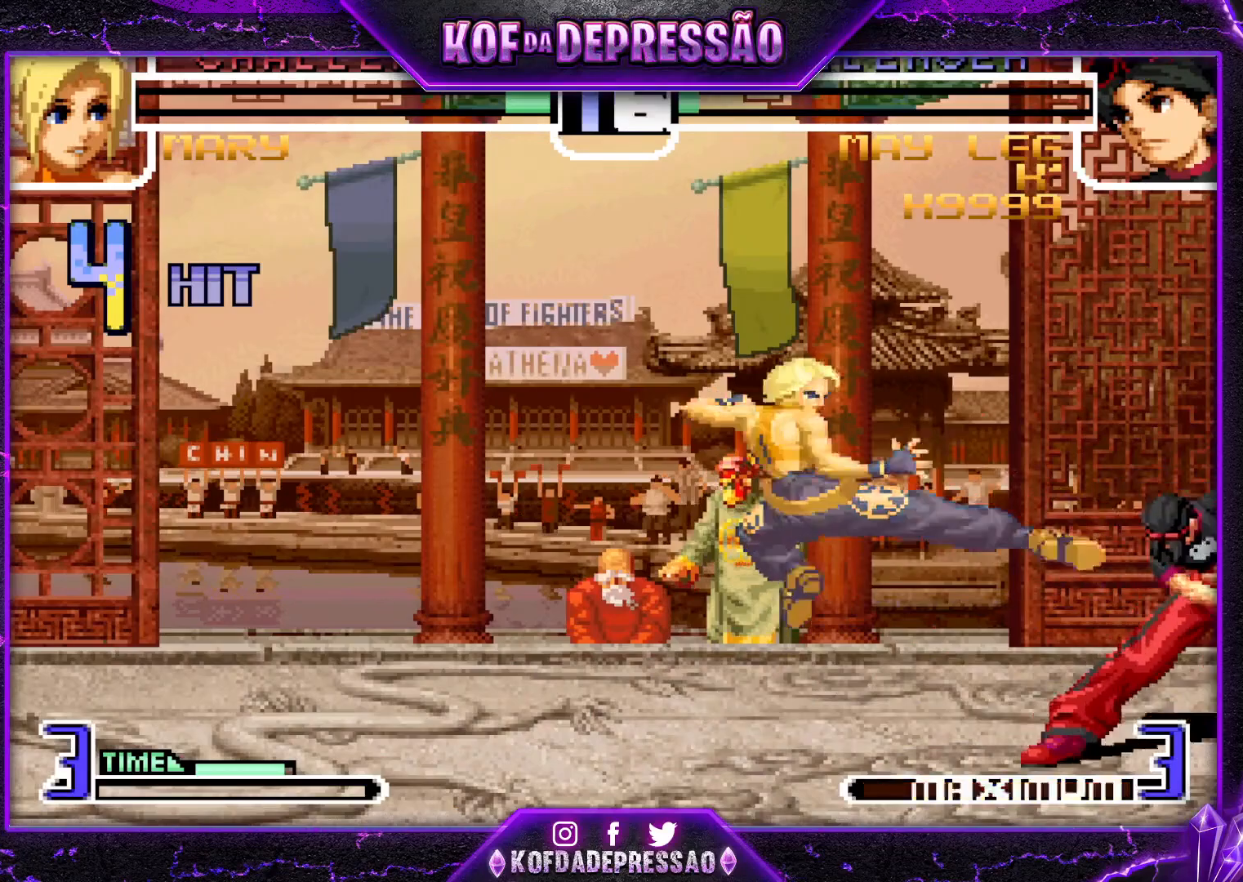
{"buttons": [], "left_stick": "down-right", "events": []}
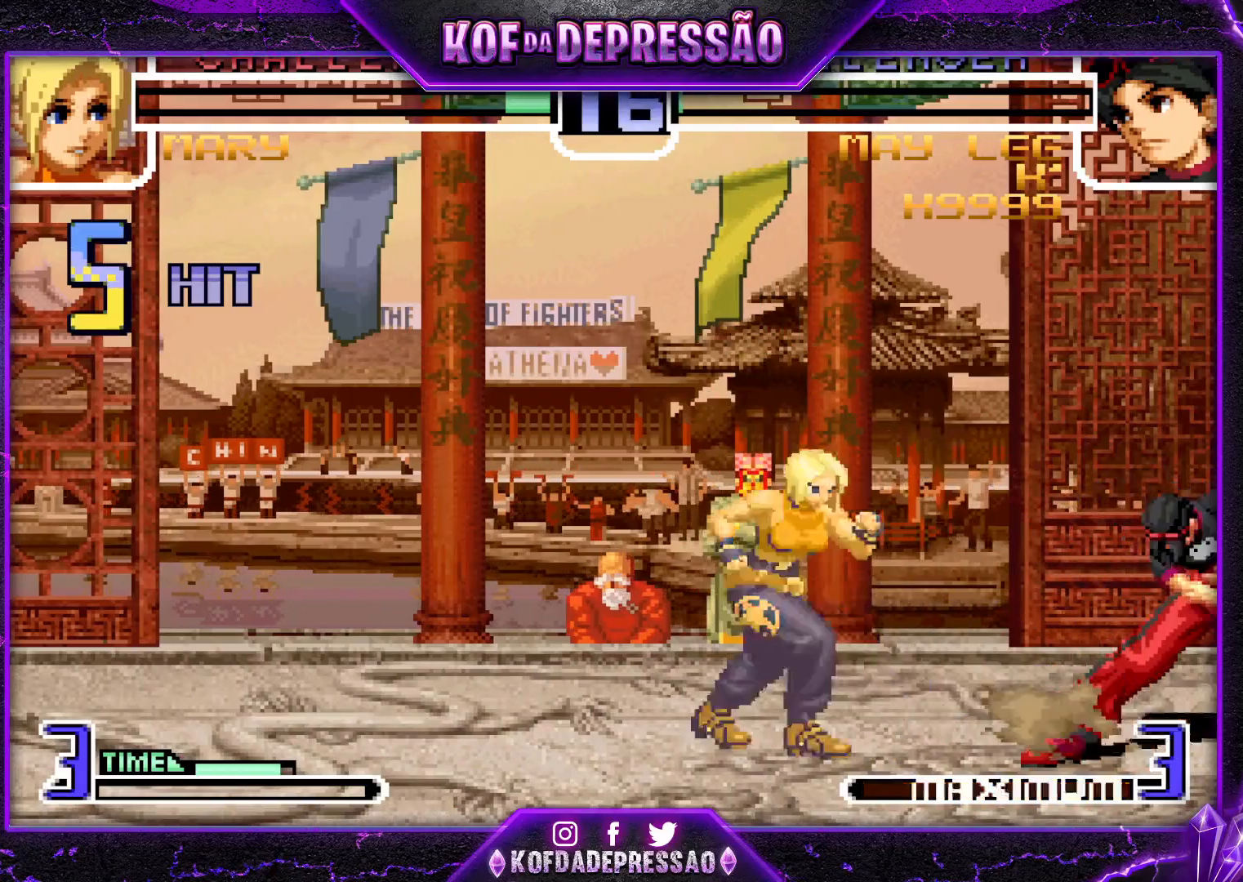
{"buttons": [], "left_stick": "down-right", "events": []}
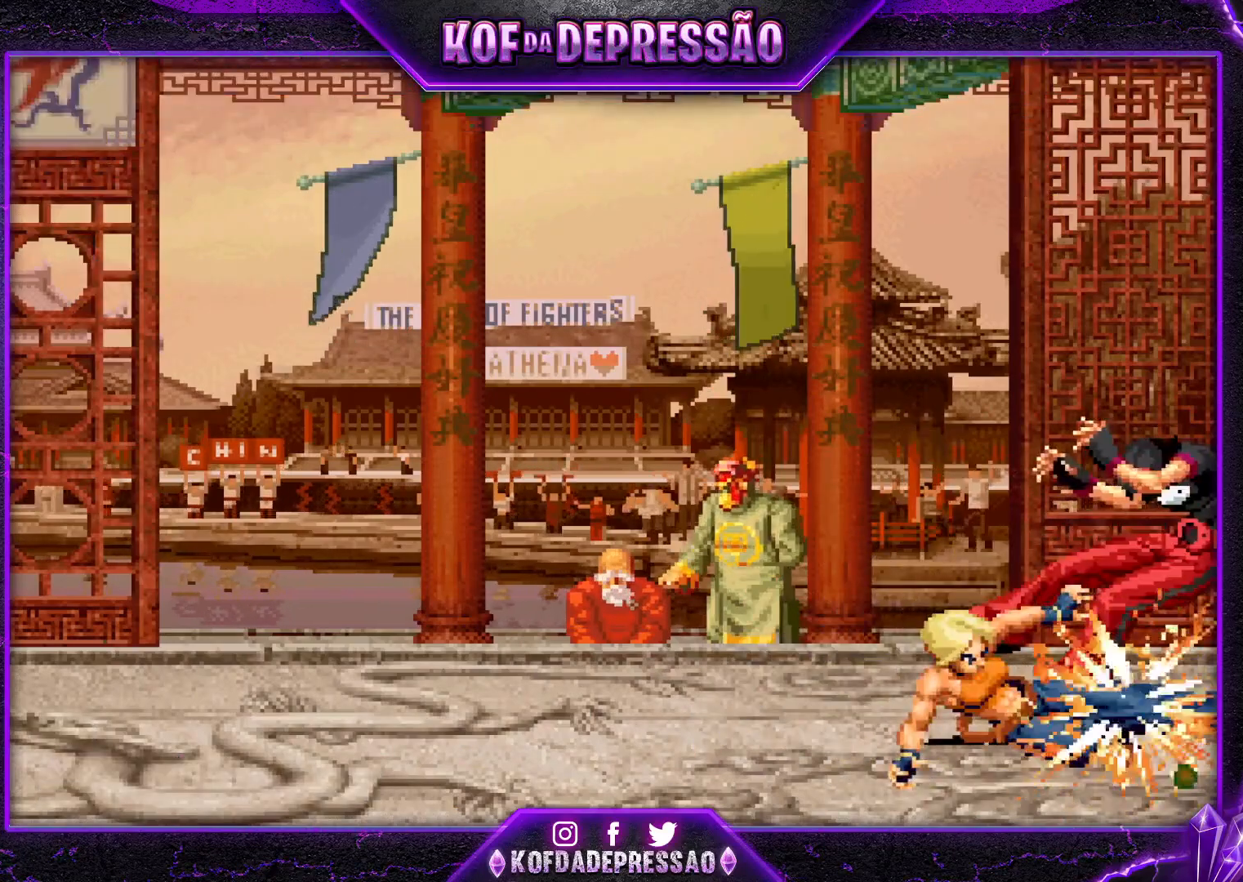
{"buttons": [], "left_stick": "center", "events": [[17, "left_stick", "center"]]}